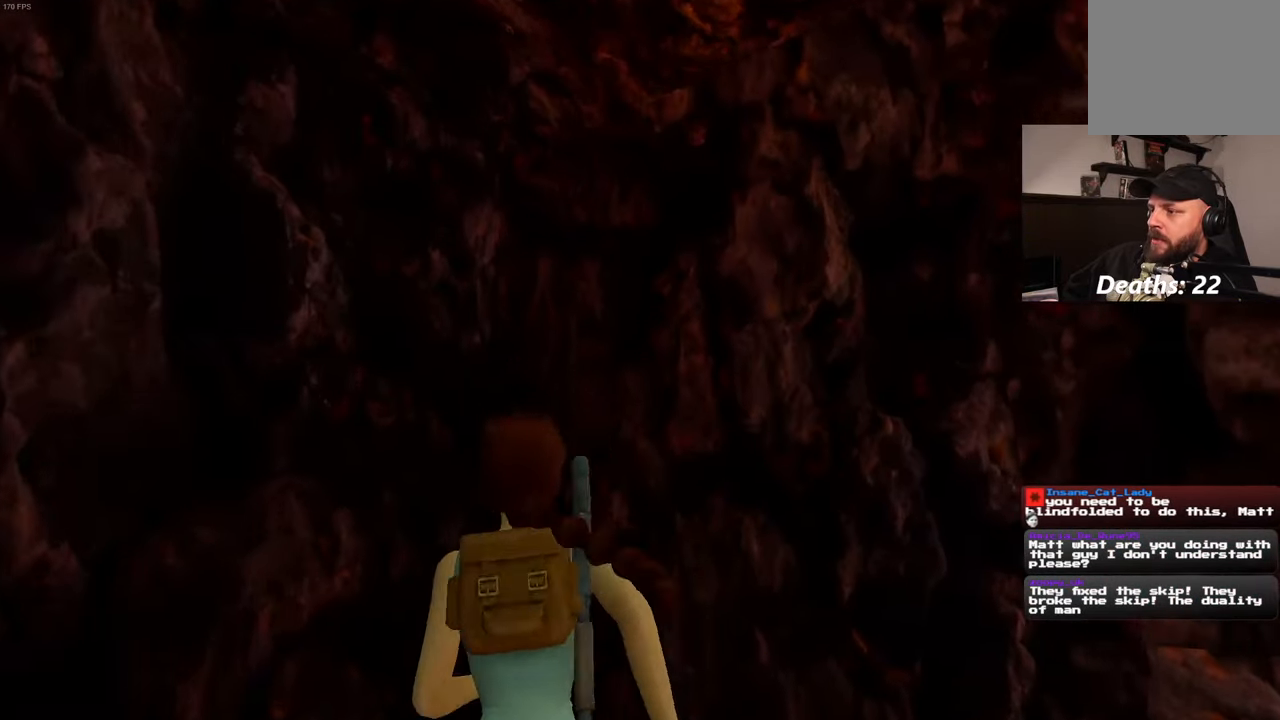
Gameplay with a controller (PlayStation layout); each line is a JSON object with the inputs held at the frame after it. "events" lists button and stick changes between this image and that frame as [ms after this image, input, new state], when the widget could be followed in between. Not read: L3 R3.
{"buttons": [], "left_stick": "up", "right_stick": "center", "events": [[133, "right_stick", "center"]]}
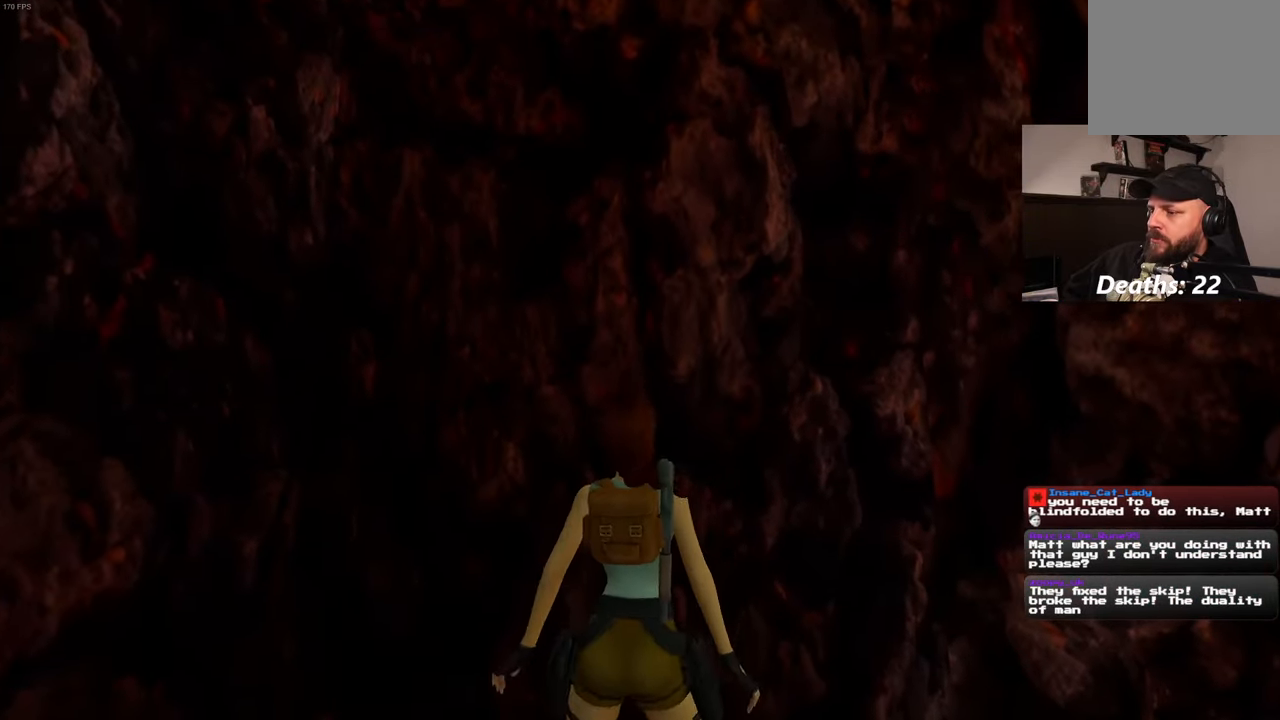
{"buttons": [], "left_stick": "up", "right_stick": "center", "events": []}
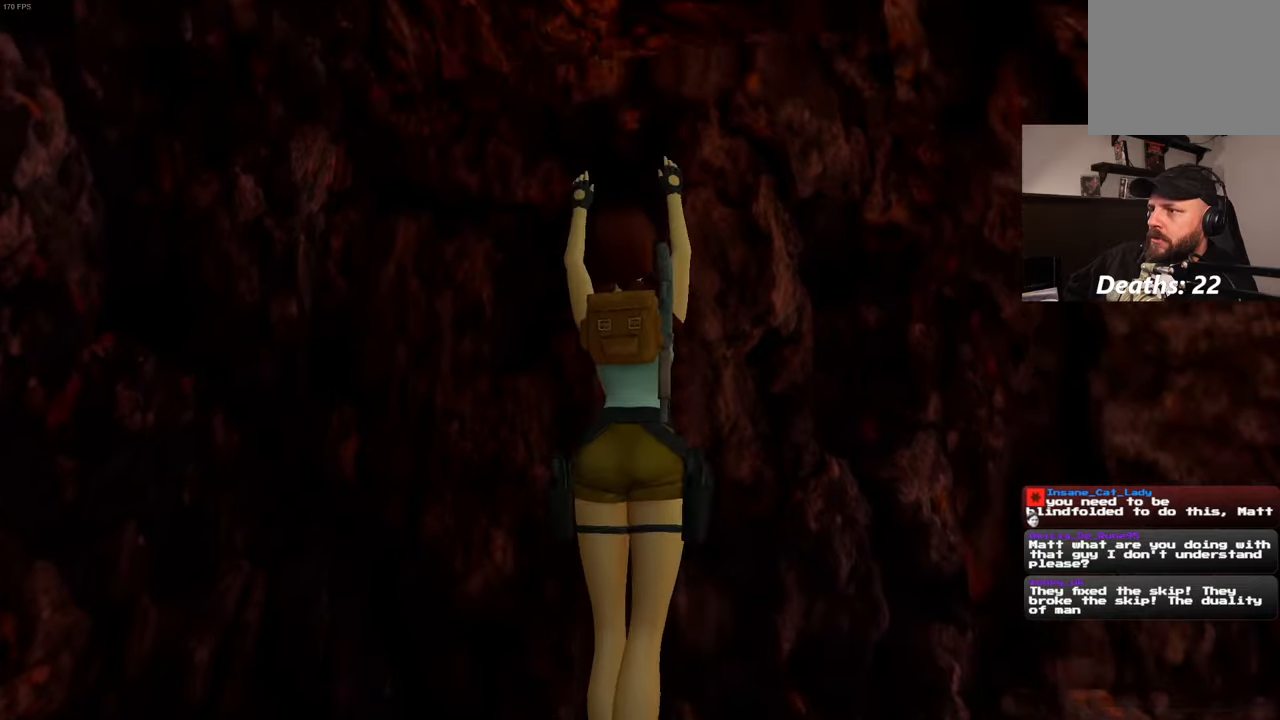
{"buttons": [], "left_stick": "up", "right_stick": "center", "events": []}
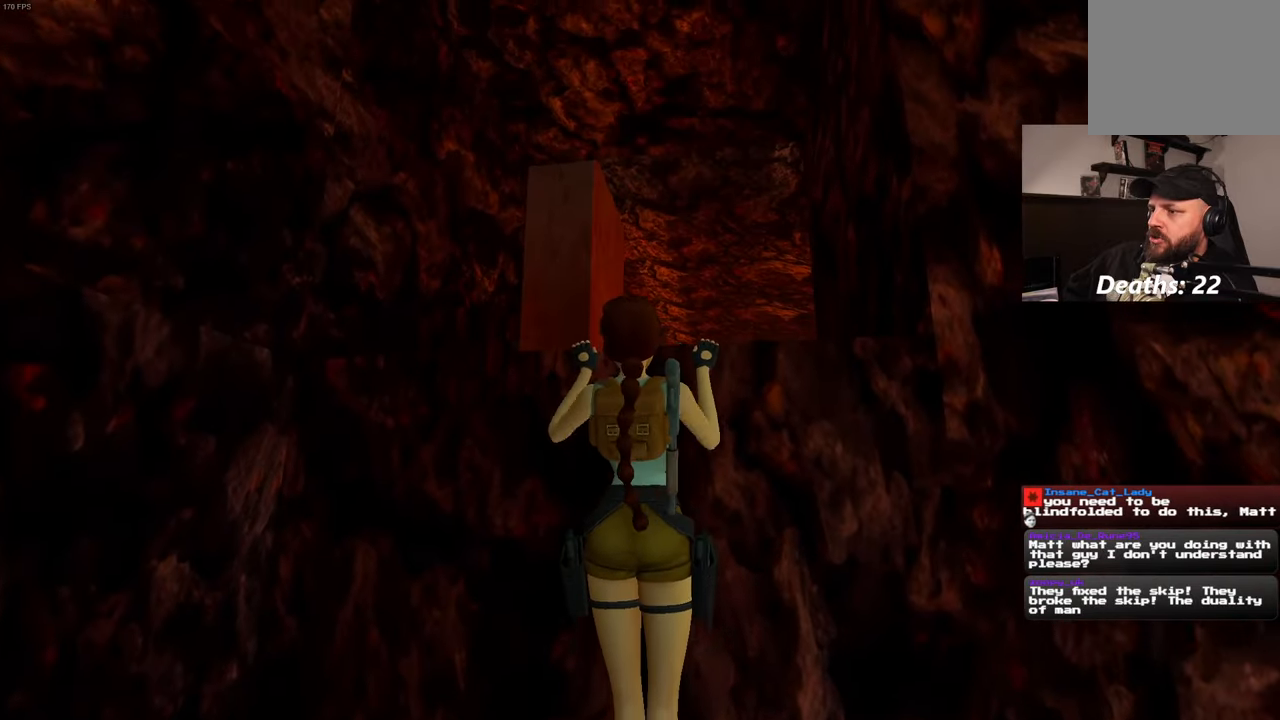
{"buttons": [], "left_stick": "center", "right_stick": "center", "events": [[84, "left_stick", "center"]]}
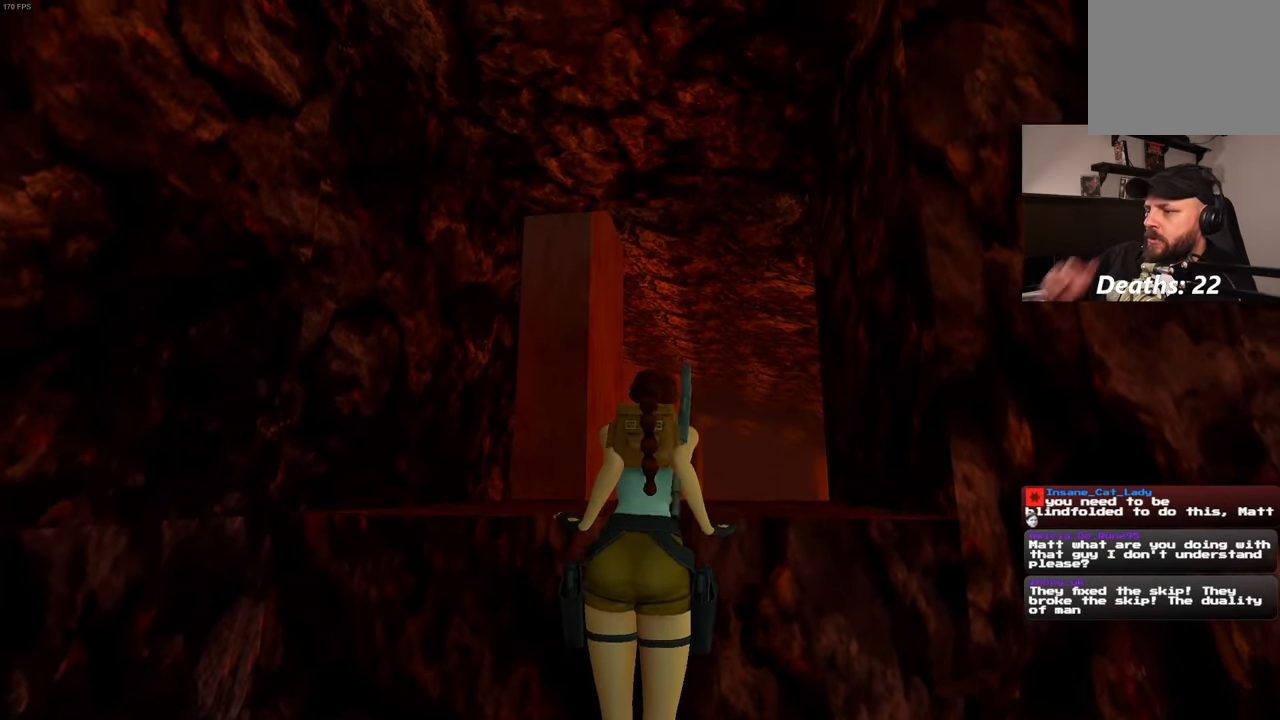
{"buttons": [], "left_stick": "center", "right_stick": "center", "events": []}
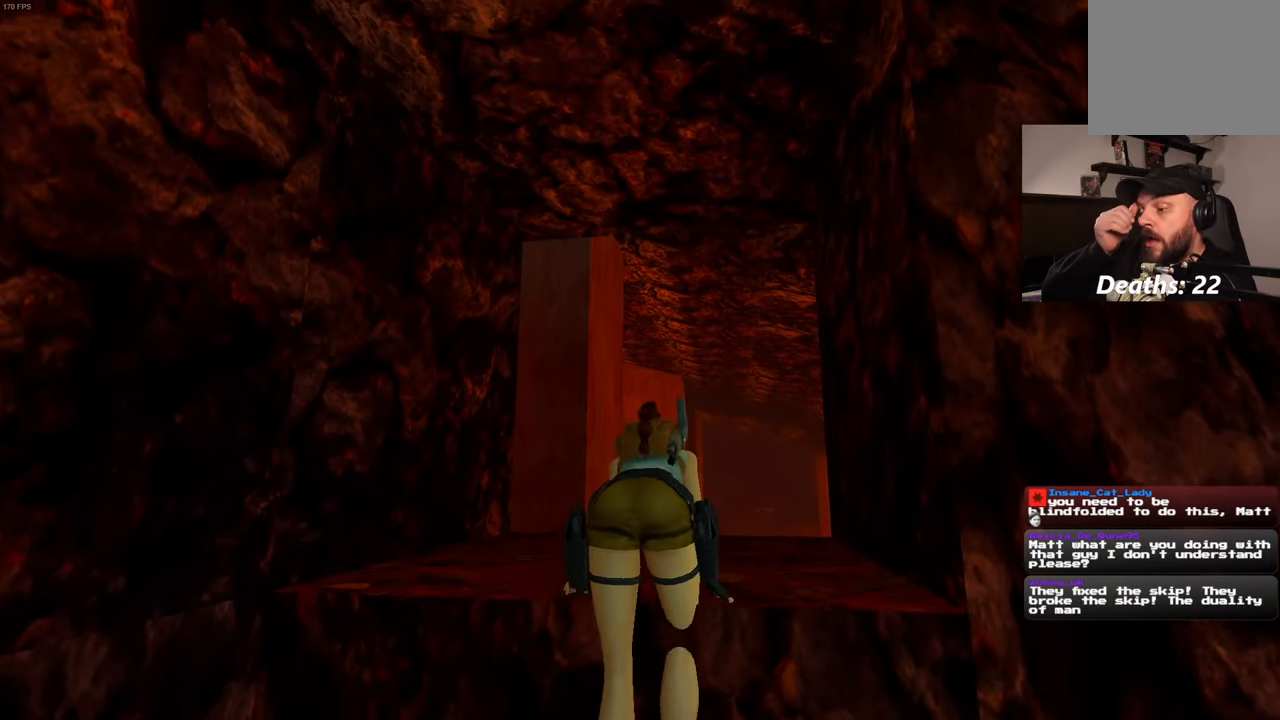
{"buttons": [], "left_stick": "center", "right_stick": "center", "events": []}
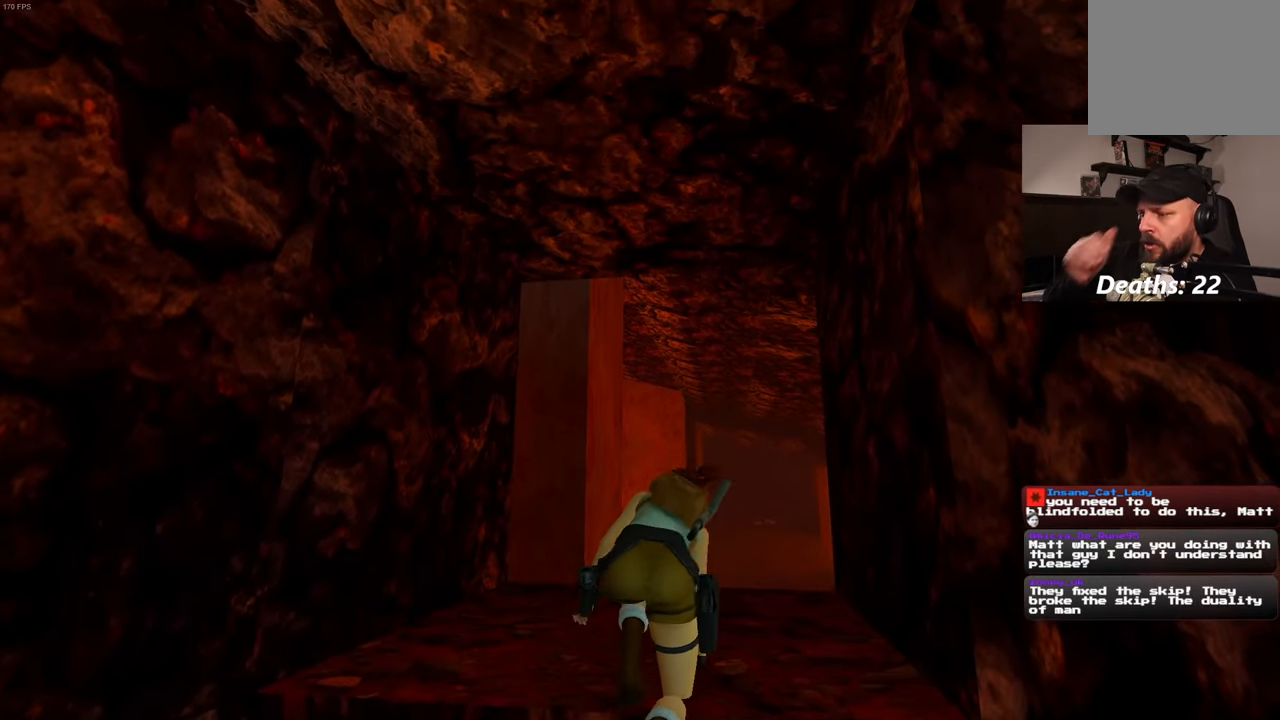
{"buttons": [], "left_stick": "center", "right_stick": "center", "events": []}
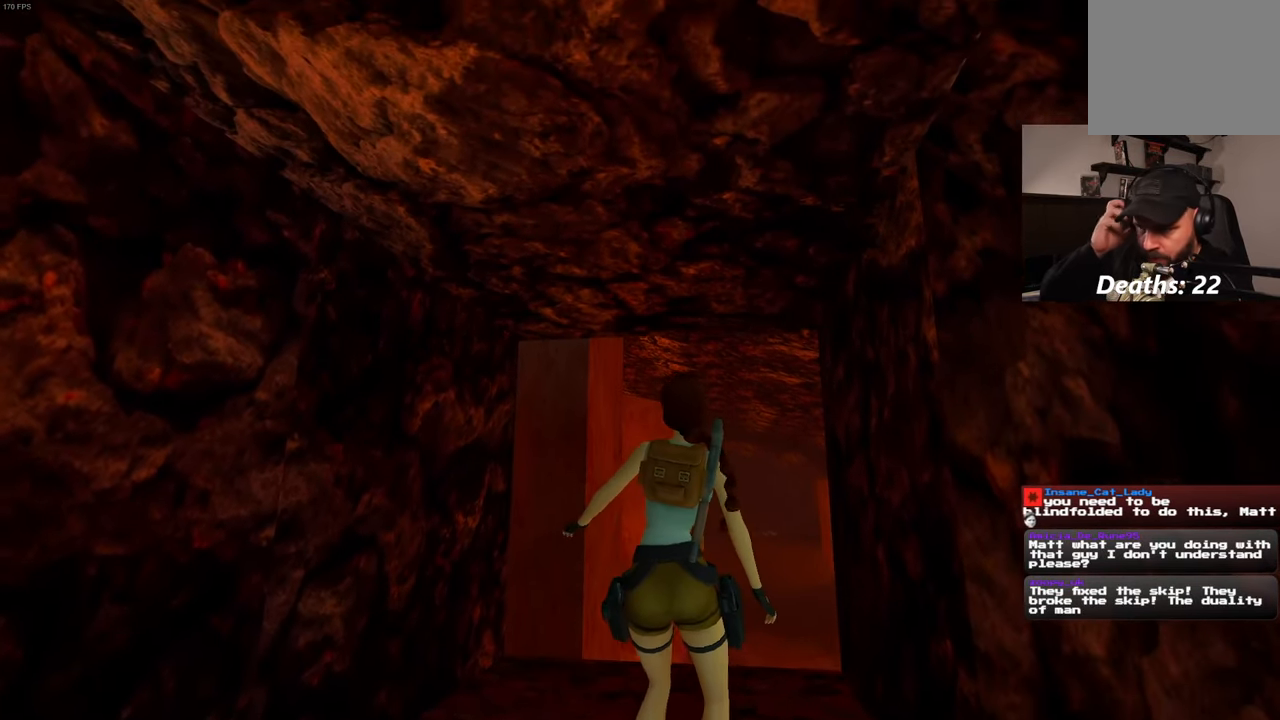
{"buttons": [], "left_stick": "center", "right_stick": "center", "events": []}
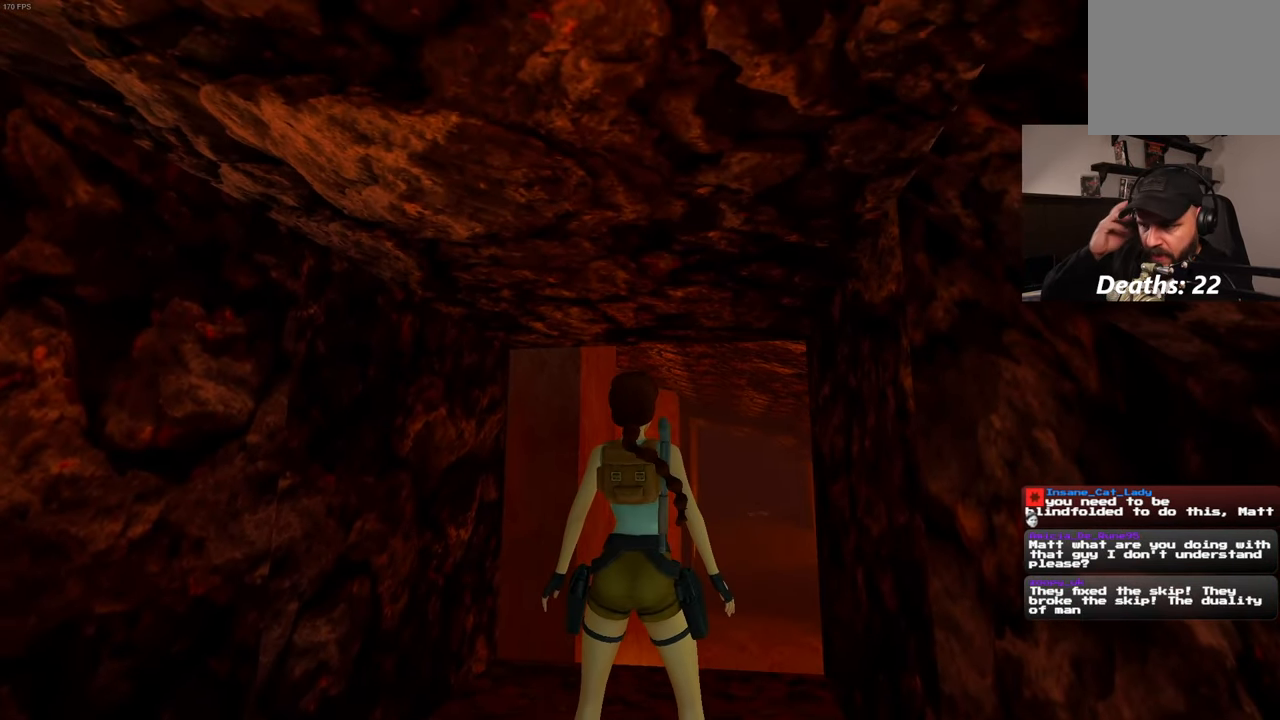
{"buttons": [], "left_stick": "up", "right_stick": "center", "events": [[500, "left_stick", "up"]]}
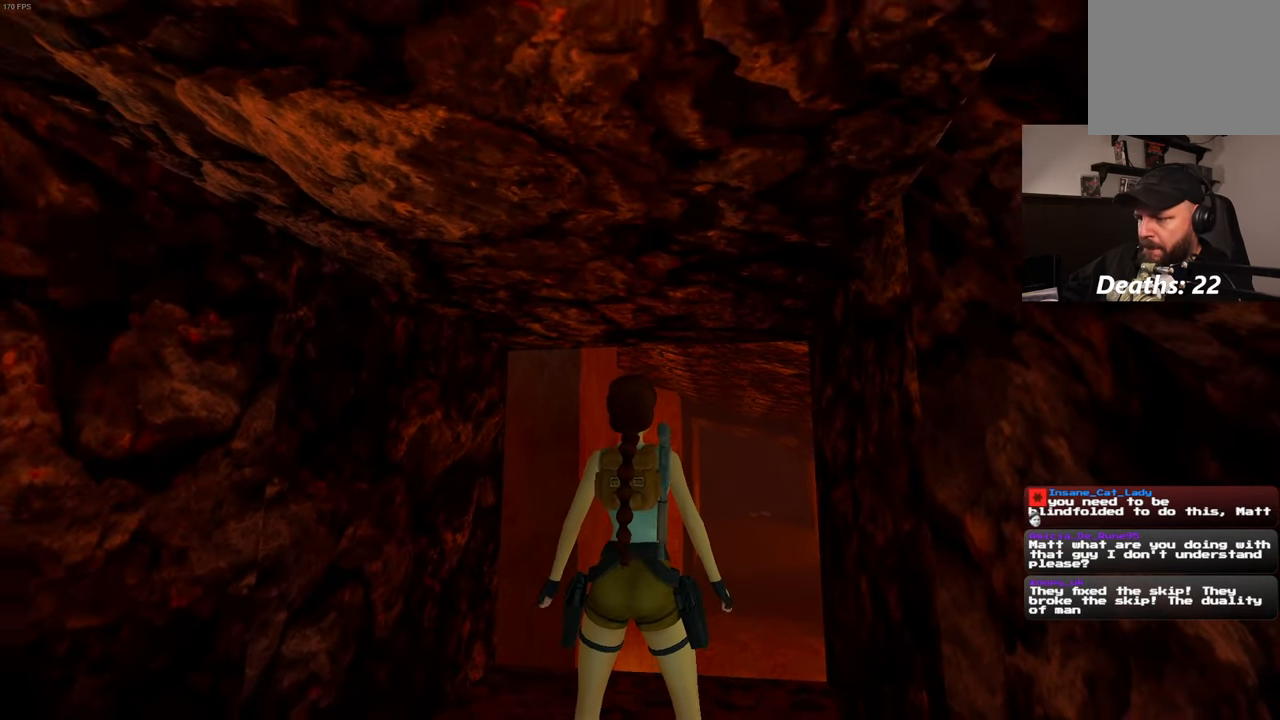
{"buttons": [], "left_stick": "up", "right_stick": "center", "events": []}
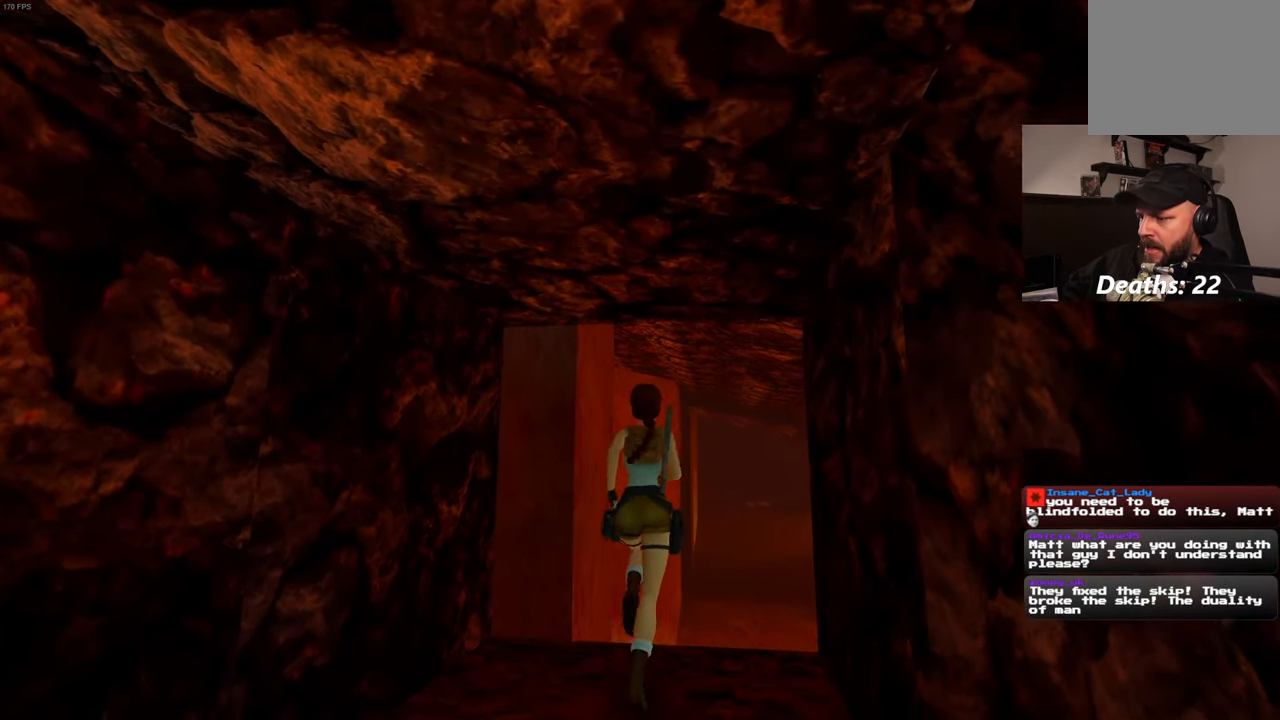
{"buttons": [], "left_stick": "up", "right_stick": "center", "events": []}
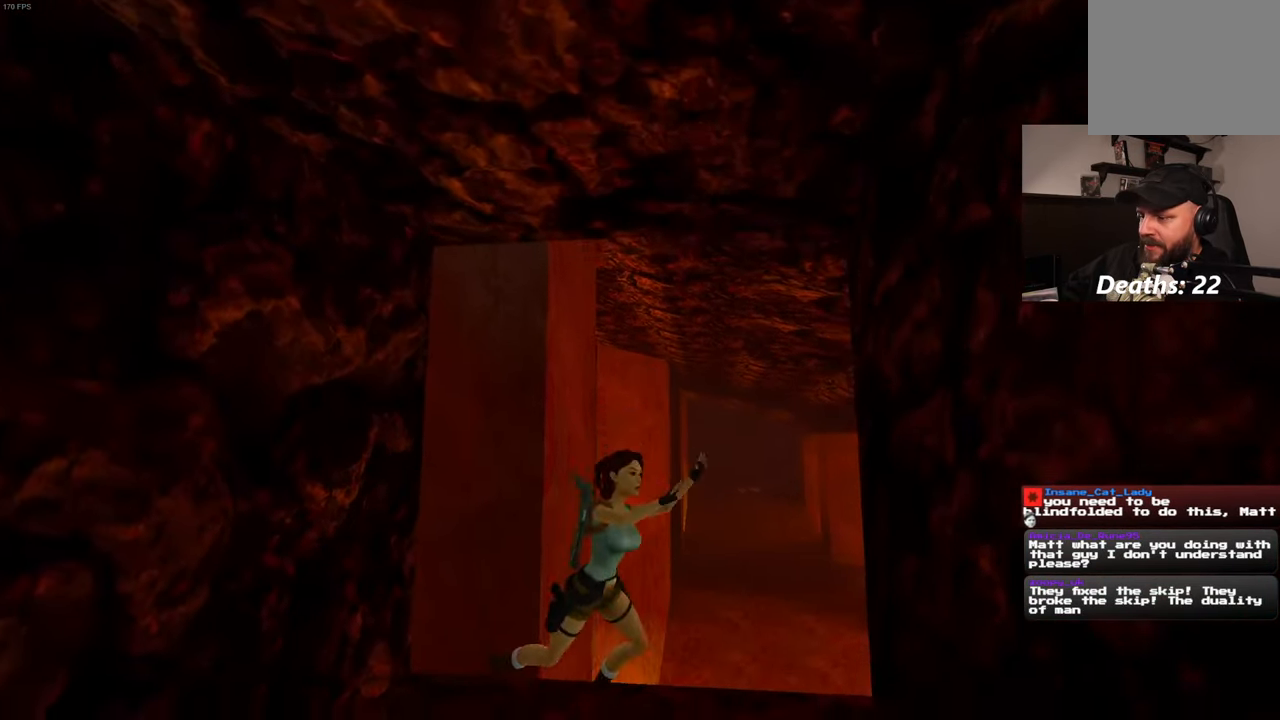
{"buttons": [], "left_stick": "center", "right_stick": "center", "events": [[167, "left_stick", "center"], [284, "R2", "down"], [433, "R2", "up"]]}
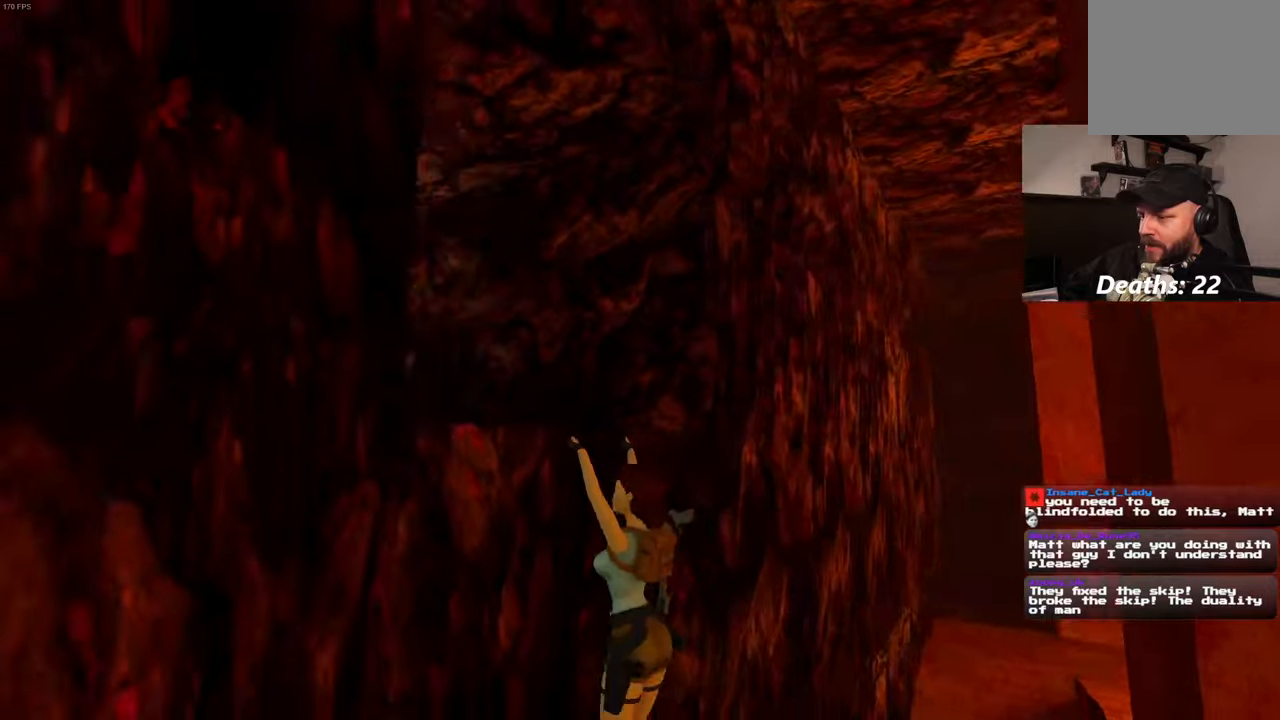
{"buttons": [], "left_stick": "center", "right_stick": "down-right", "events": [[283, "R2", "down"], [333, "R2", "up"], [500, "right_stick", "down-right"]]}
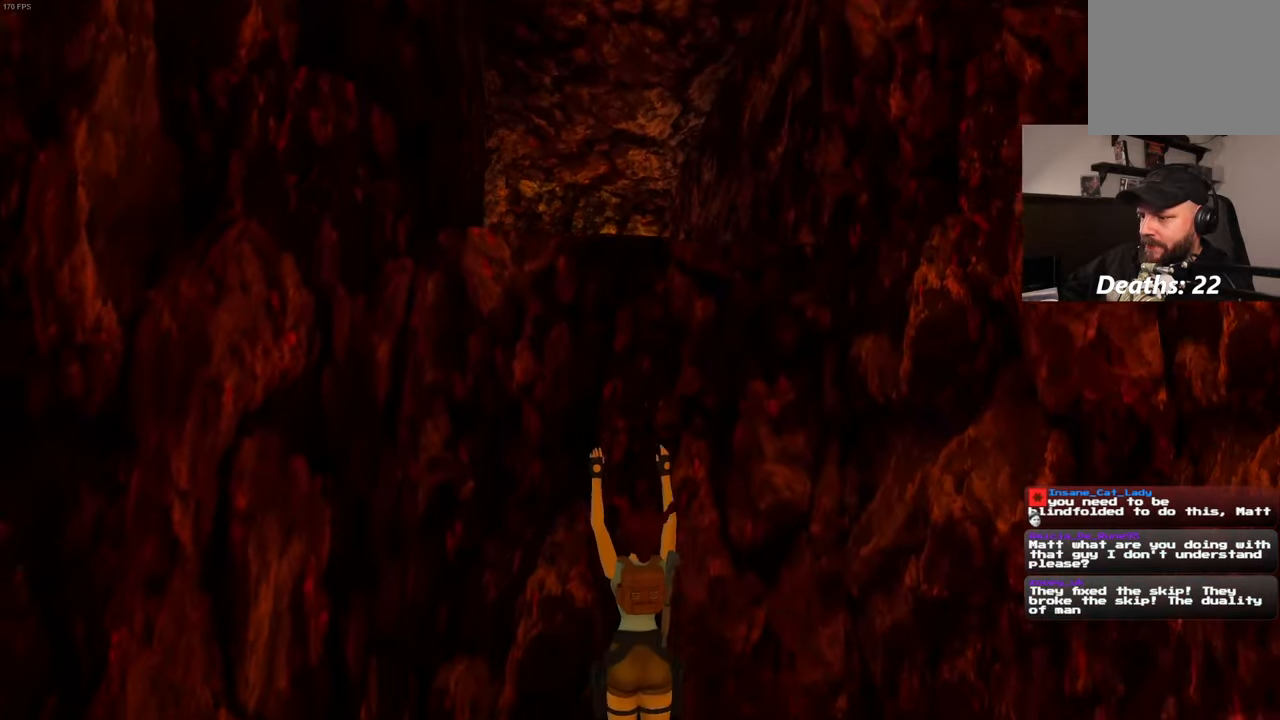
{"buttons": [], "left_stick": "center", "right_stick": "down-right", "events": []}
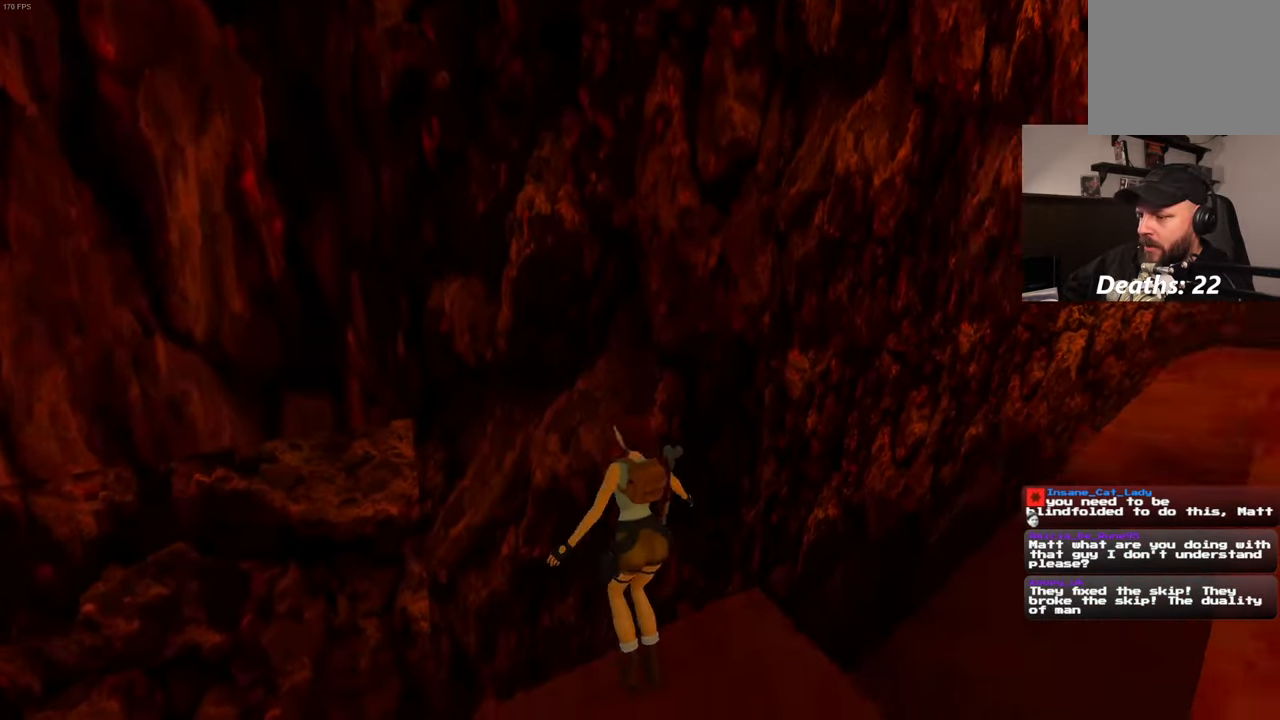
{"buttons": [], "left_stick": "center", "right_stick": "center"}
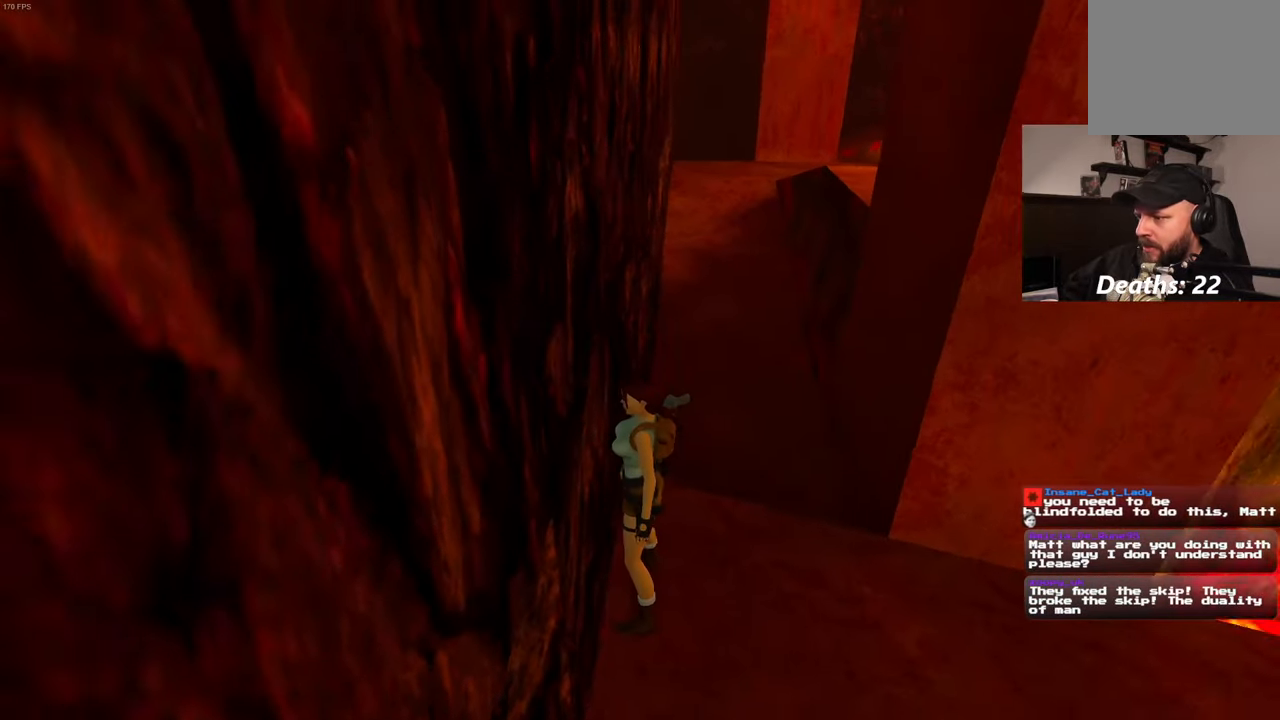
{"buttons": [], "left_stick": "up", "right_stick": "center", "events": [[300, "right_stick", "down-right"], [383, "left_stick", "up"], [433, "right_stick", "center"]]}
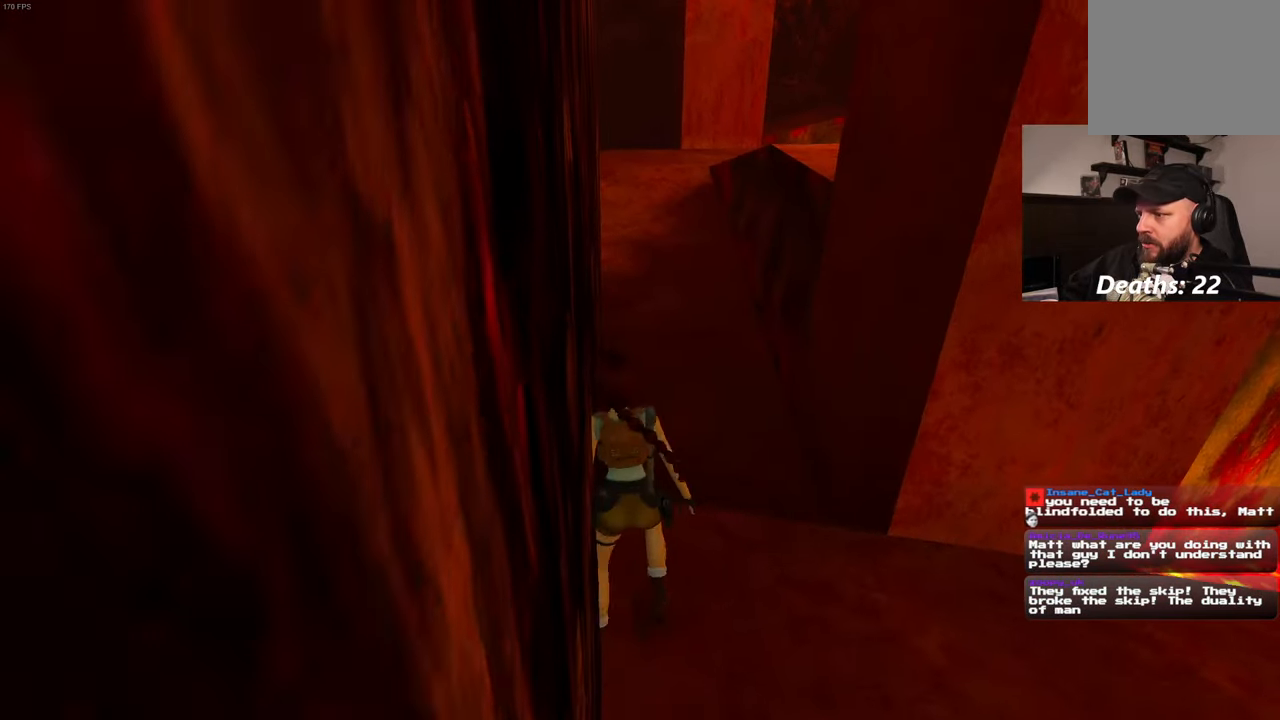
{"buttons": [], "left_stick": "up", "right_stick": "center", "events": []}
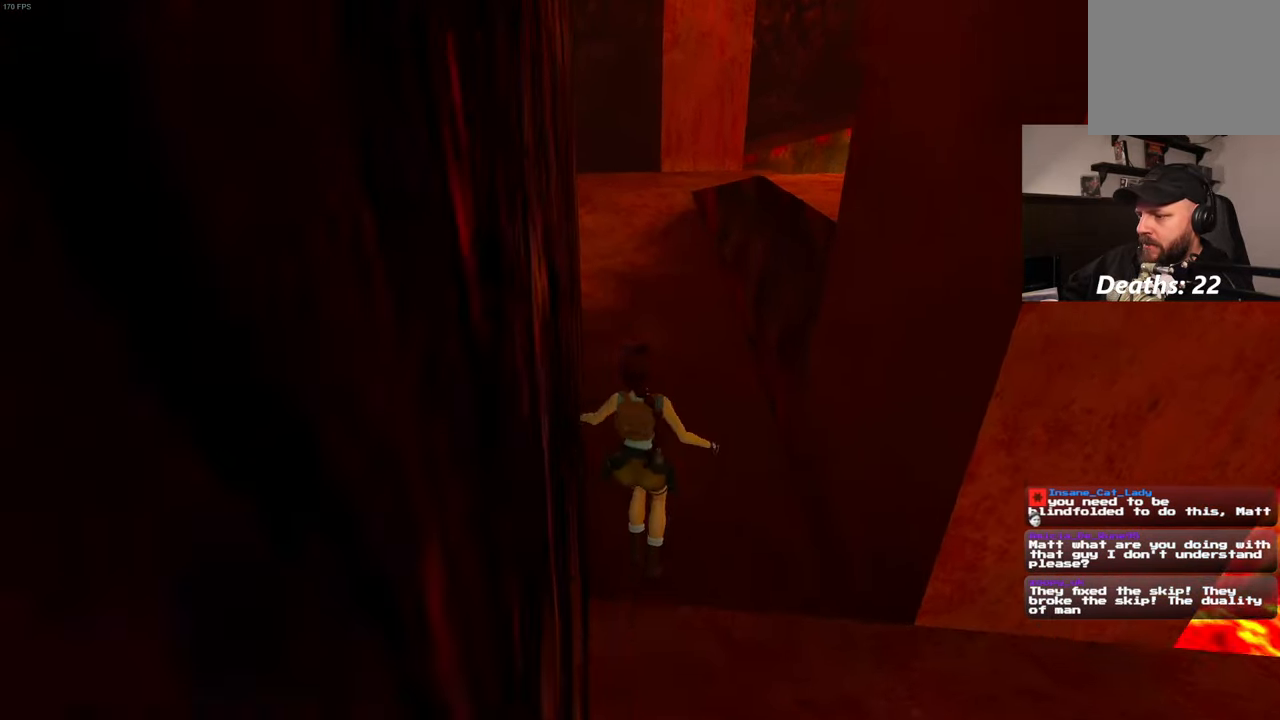
{"buttons": [], "left_stick": "up", "right_stick": "center", "events": []}
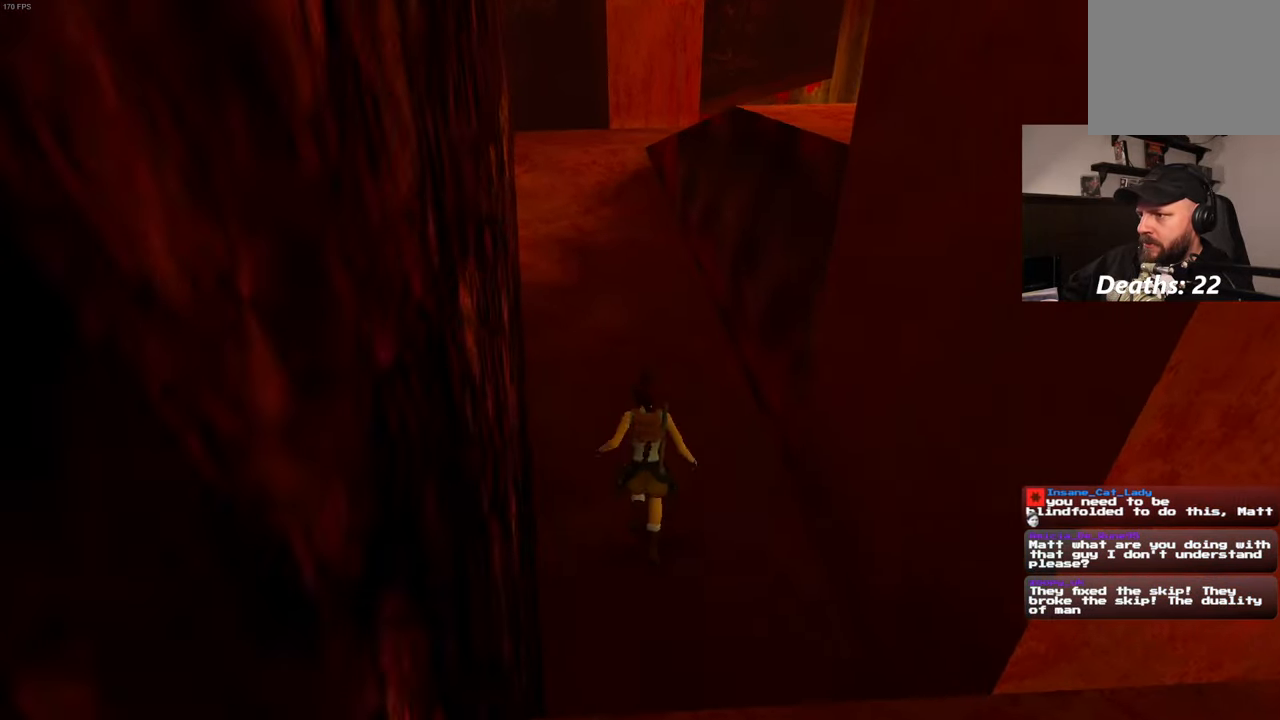
{"buttons": ["SQUARE"], "left_stick": "up", "right_stick": "center", "events": [[216, "SQUARE", "down"]]}
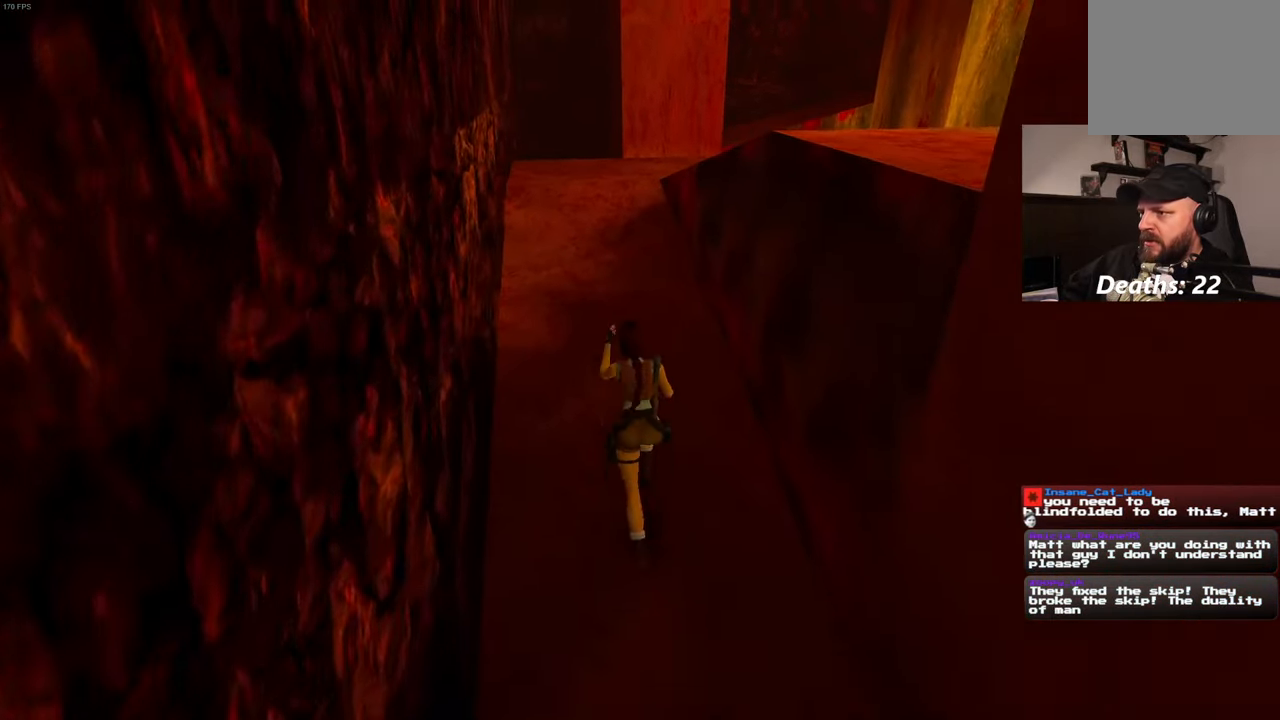
{"buttons": [], "left_stick": "up", "right_stick": "center", "events": [[116, "SQUARE", "up"], [416, "START", "down"], [500, "START", "up"]]}
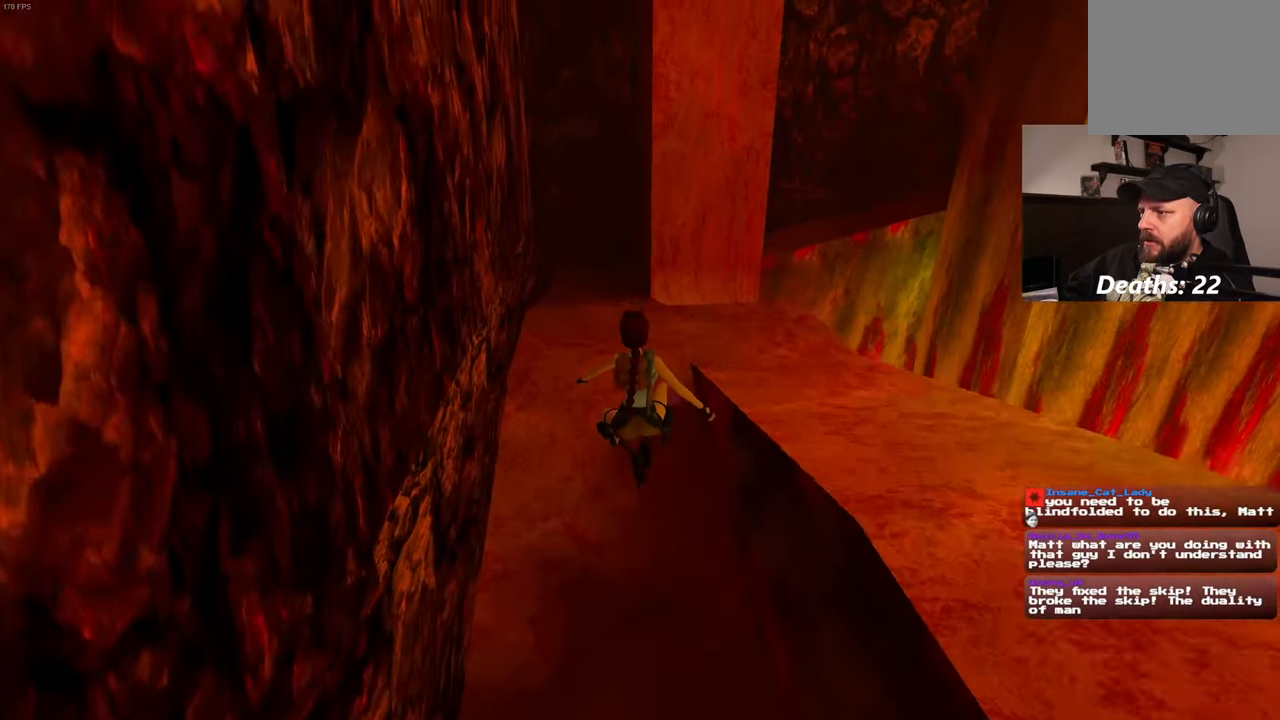
{"buttons": ["SQUARE"], "left_stick": "up", "right_stick": "center"}
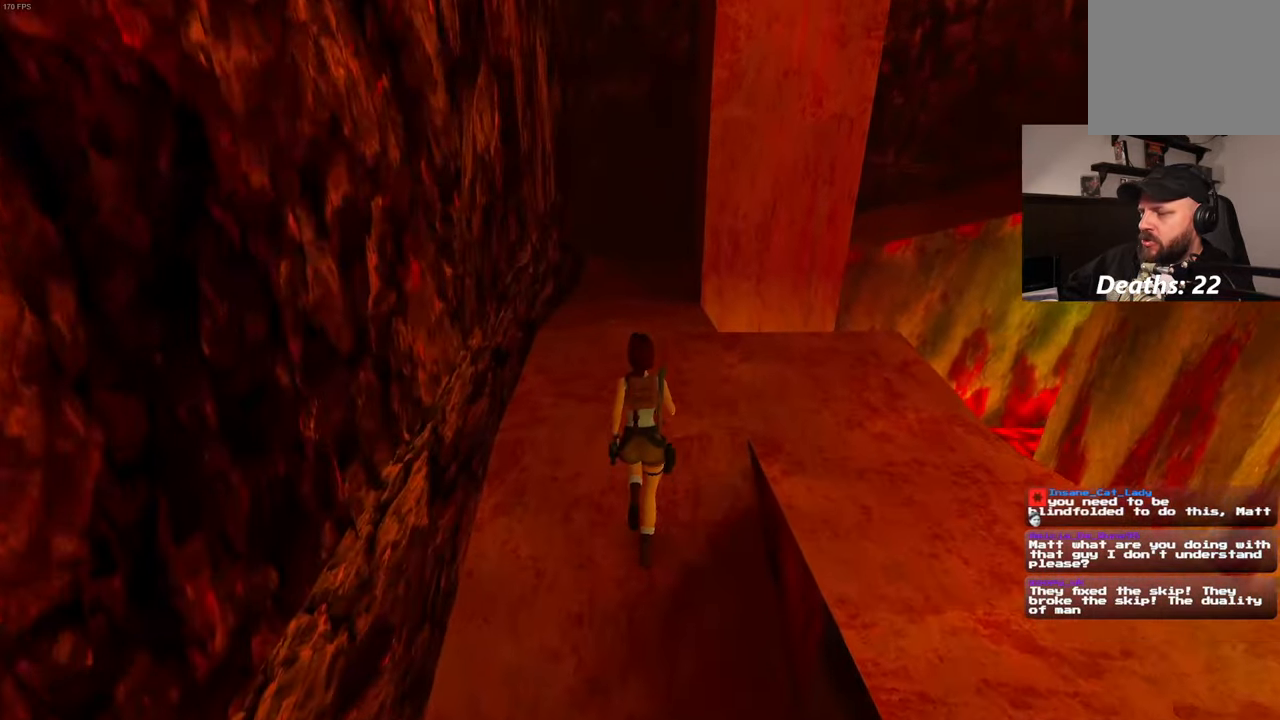
{"buttons": ["SQUARE"], "left_stick": "up", "right_stick": "center", "events": []}
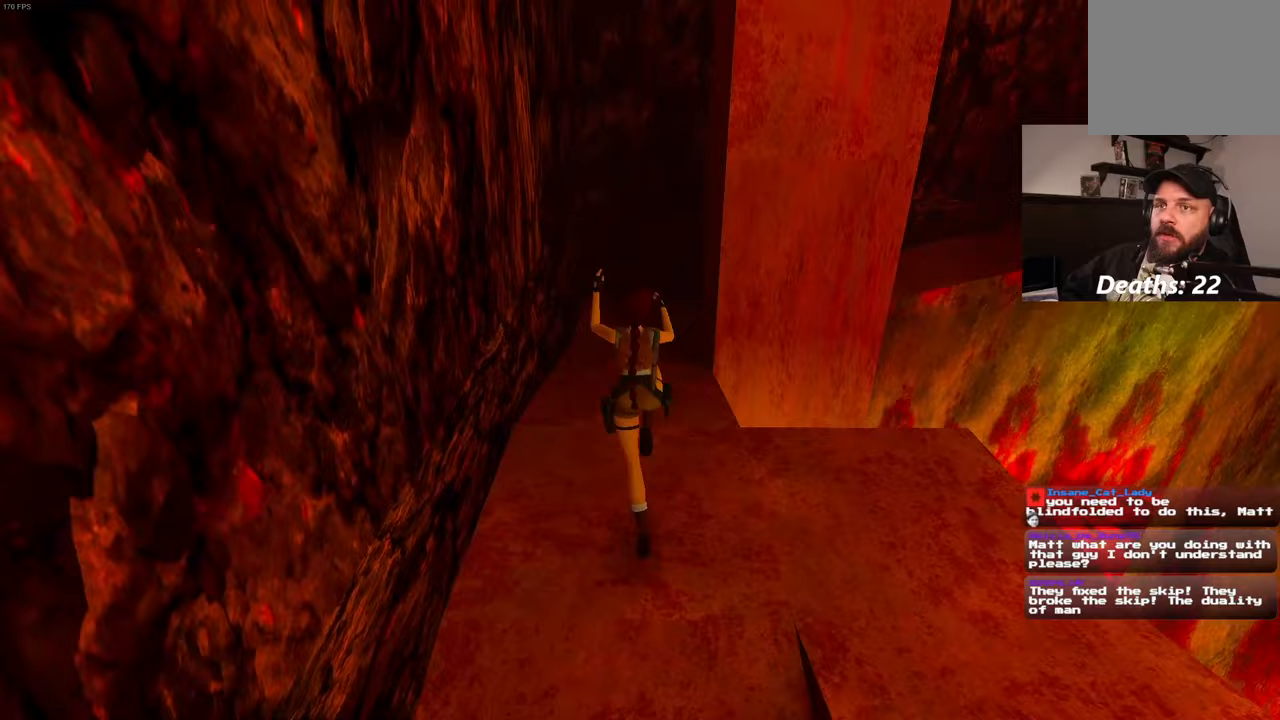
{"buttons": [], "left_stick": "center", "right_stick": "center", "events": [[167, "SQUARE", "up"], [167, "left_stick", "center"]]}
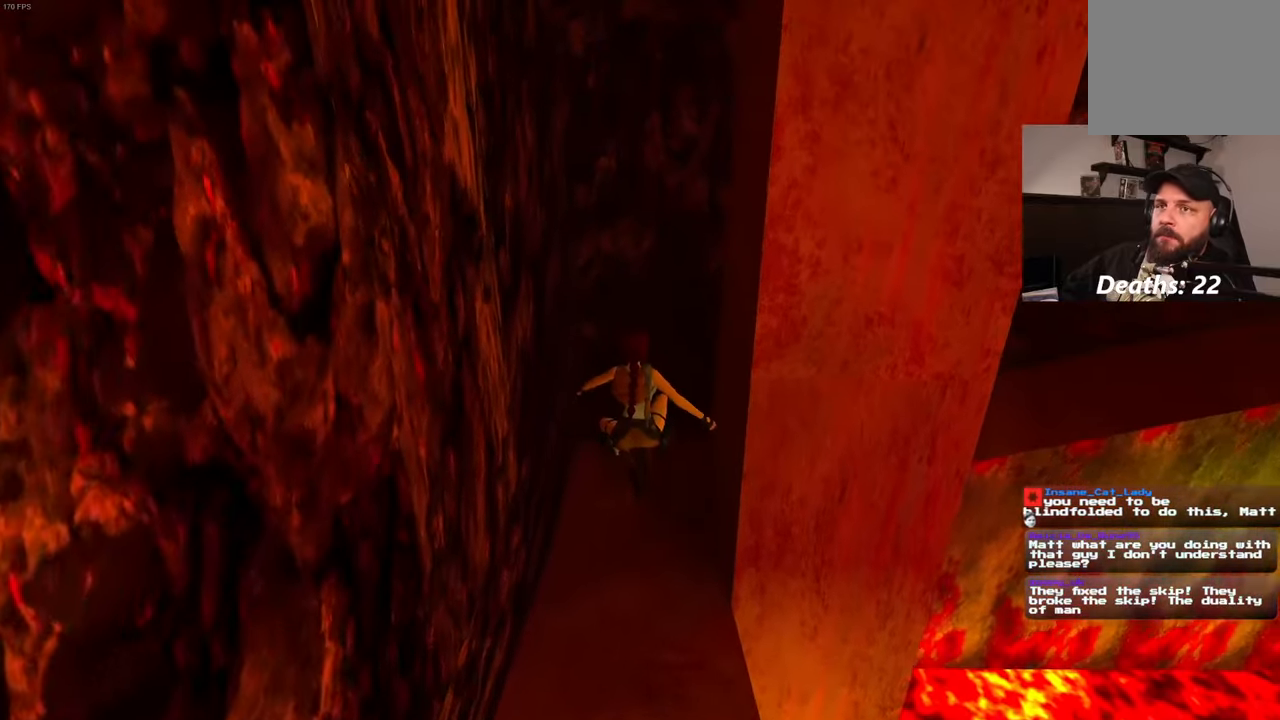
{"buttons": [], "left_stick": "down-left", "right_stick": "left", "events": [[450, "left_stick", "down-left"], [483, "right_stick", "left"]]}
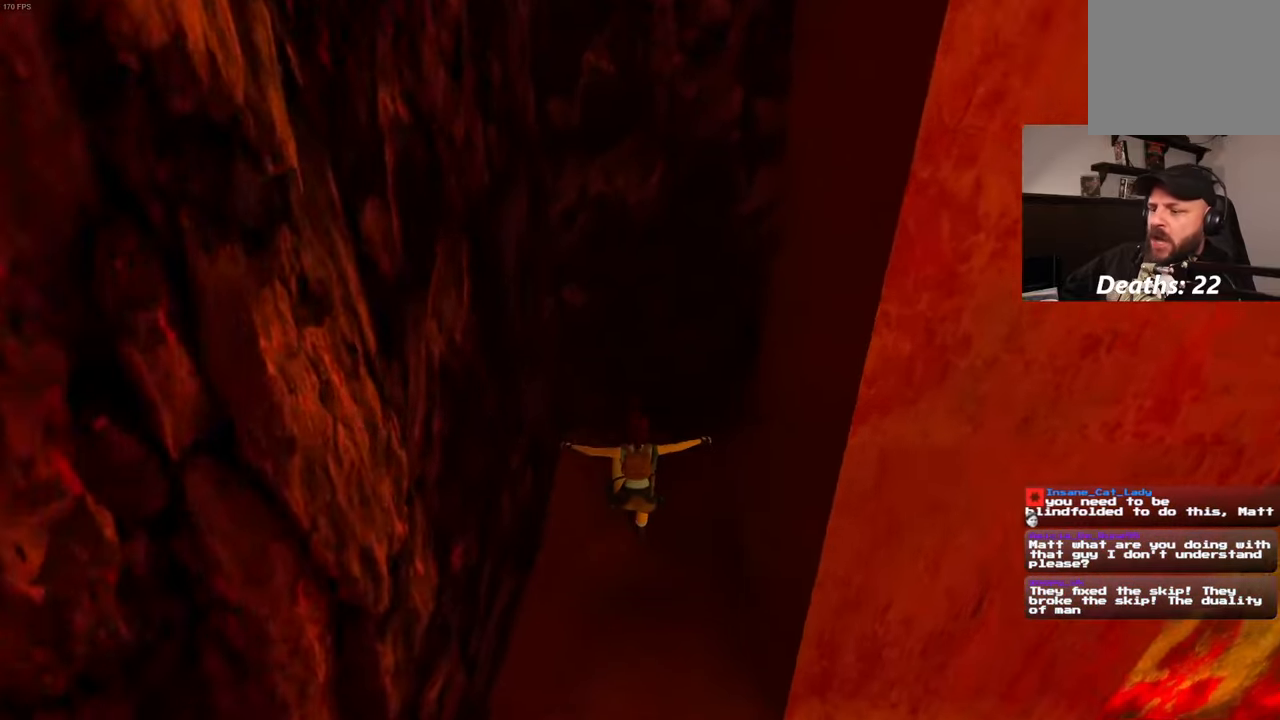
{"buttons": [], "left_stick": "up-left", "right_stick": "left", "events": [[200, "left_stick", "left"], [450, "left_stick", "up-left"]]}
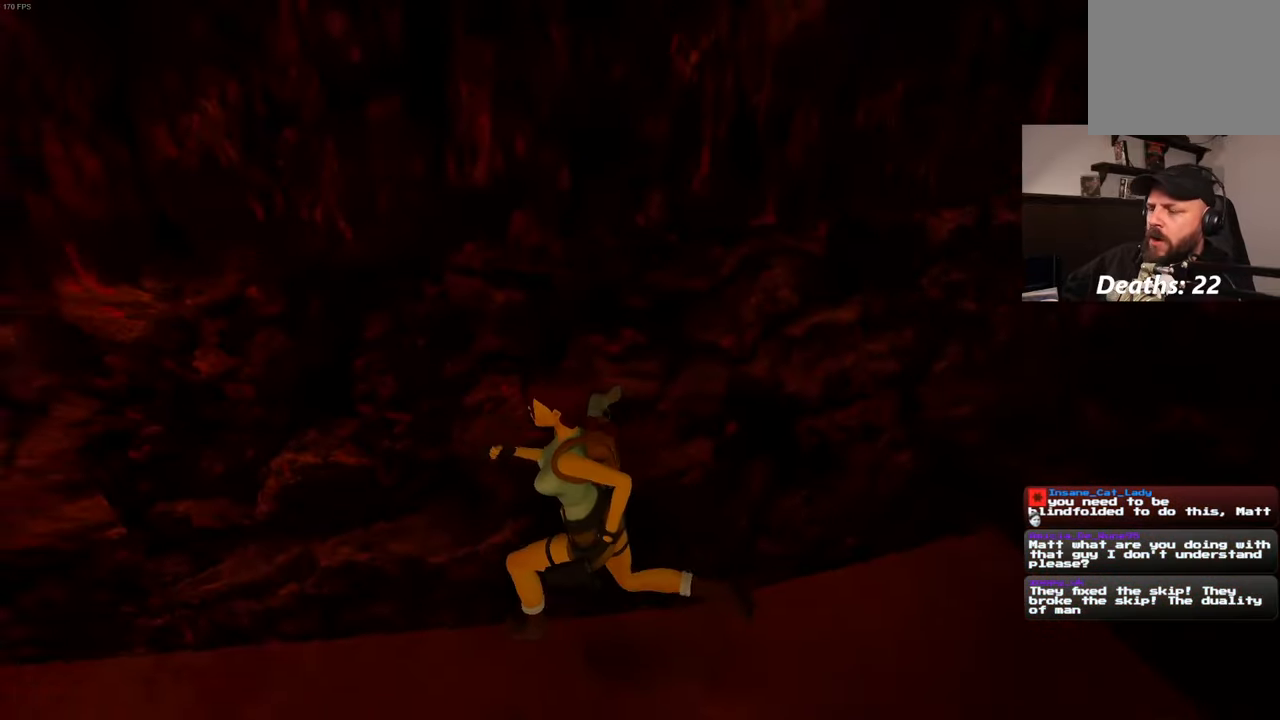
{"buttons": [], "left_stick": "up", "right_stick": "left", "events": [[433, "left_stick", "up"]]}
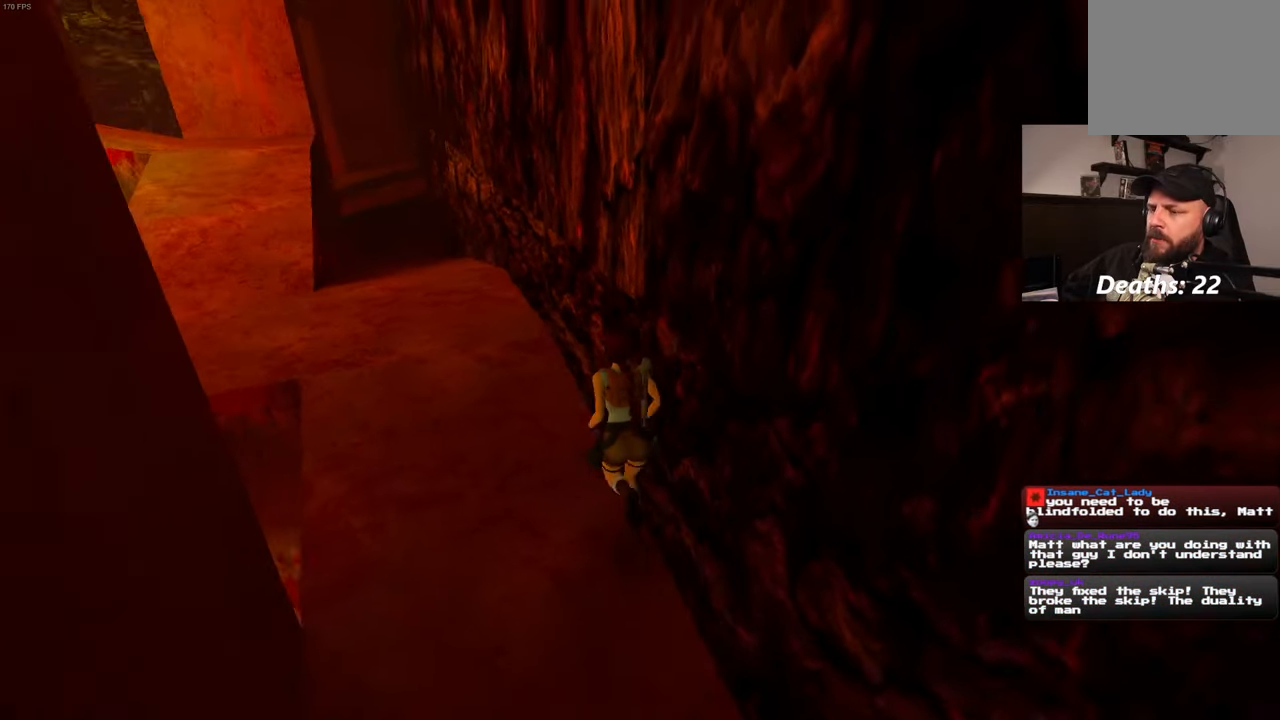
{"buttons": ["SQUARE"], "left_stick": "up", "right_stick": "center", "events": [[100, "right_stick", "center"], [433, "SQUARE", "down"]]}